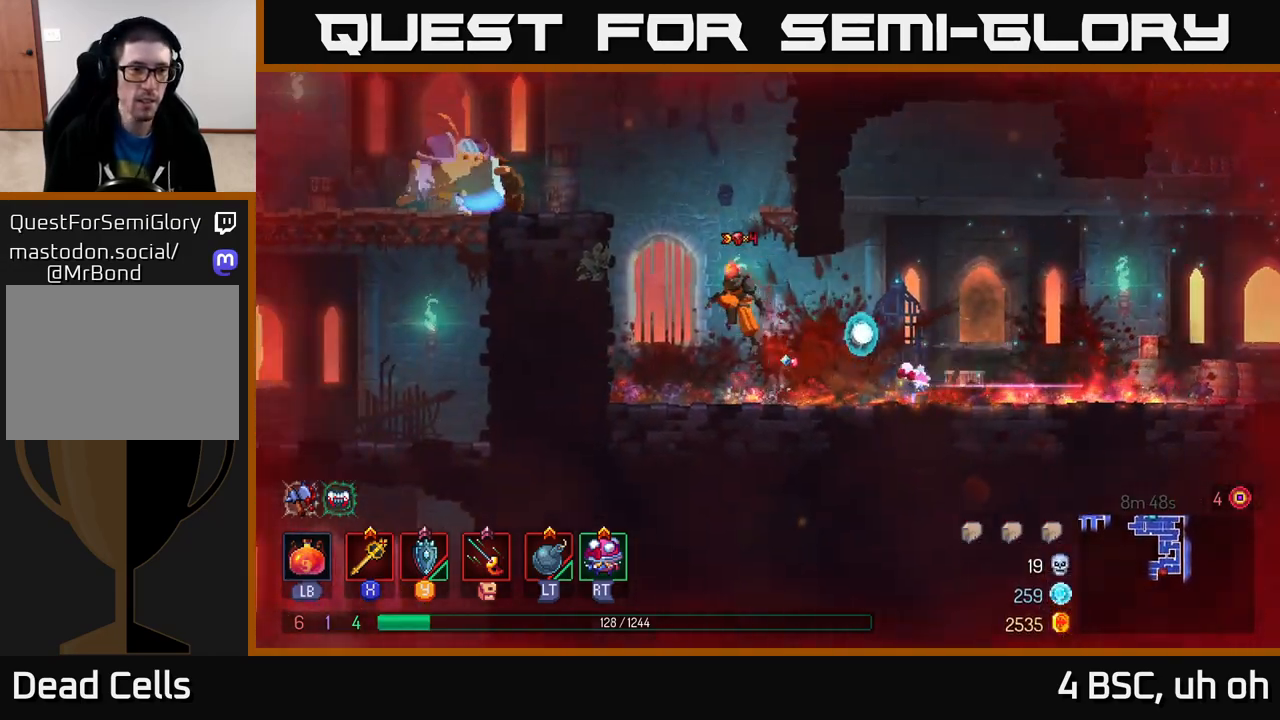
Gameplay with a controller (Xbox layout); each line is a JSON object with the inputs held at the frame after it. "events" lists button and stick changes between this image and that frame as [ms after this image, input, new state], when the widget could be followed in between.
{"buttons": ["X"], "left_stick": "left", "right_stick": "center", "events": [[17, "A", "up"], [67, "A", "down"], [200, "A", "up"], [500, "X", "down"]]}
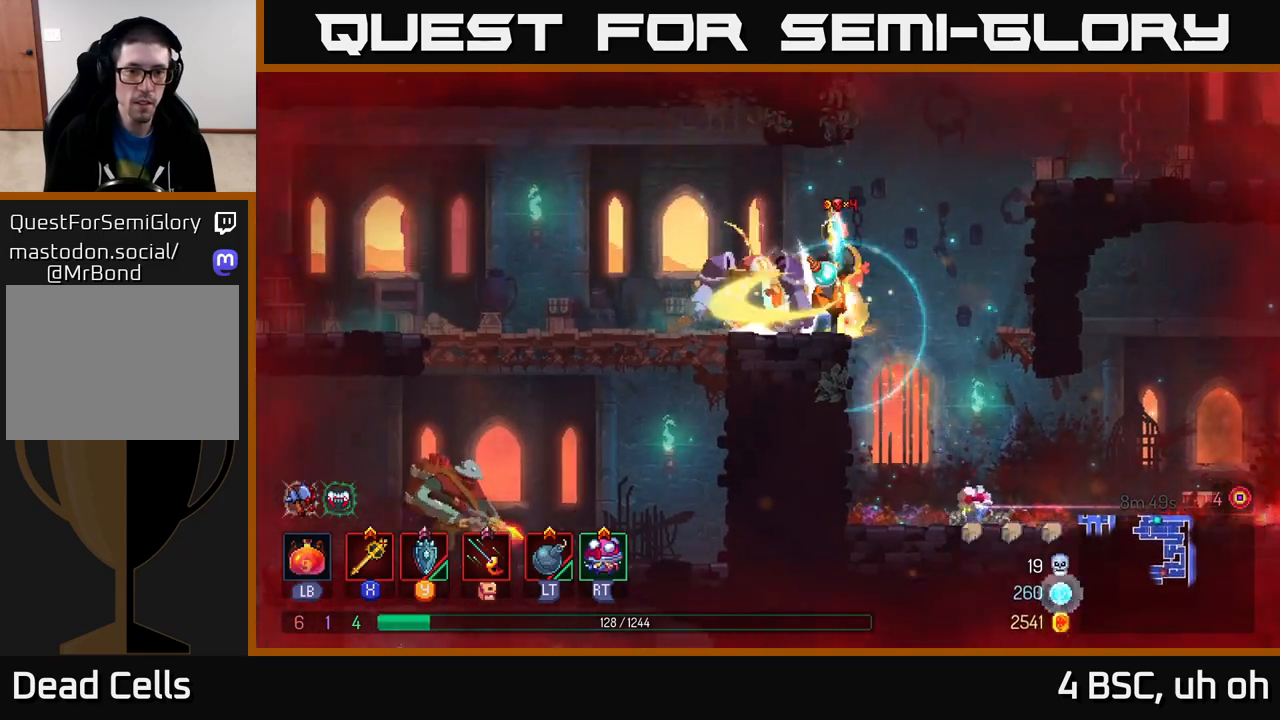
{"buttons": [], "left_stick": "up-left", "right_stick": "center", "events": [[67, "X", "up"], [150, "left_stick", "up-left"], [250, "left_stick", "right"], [383, "left_stick", "up-left"]]}
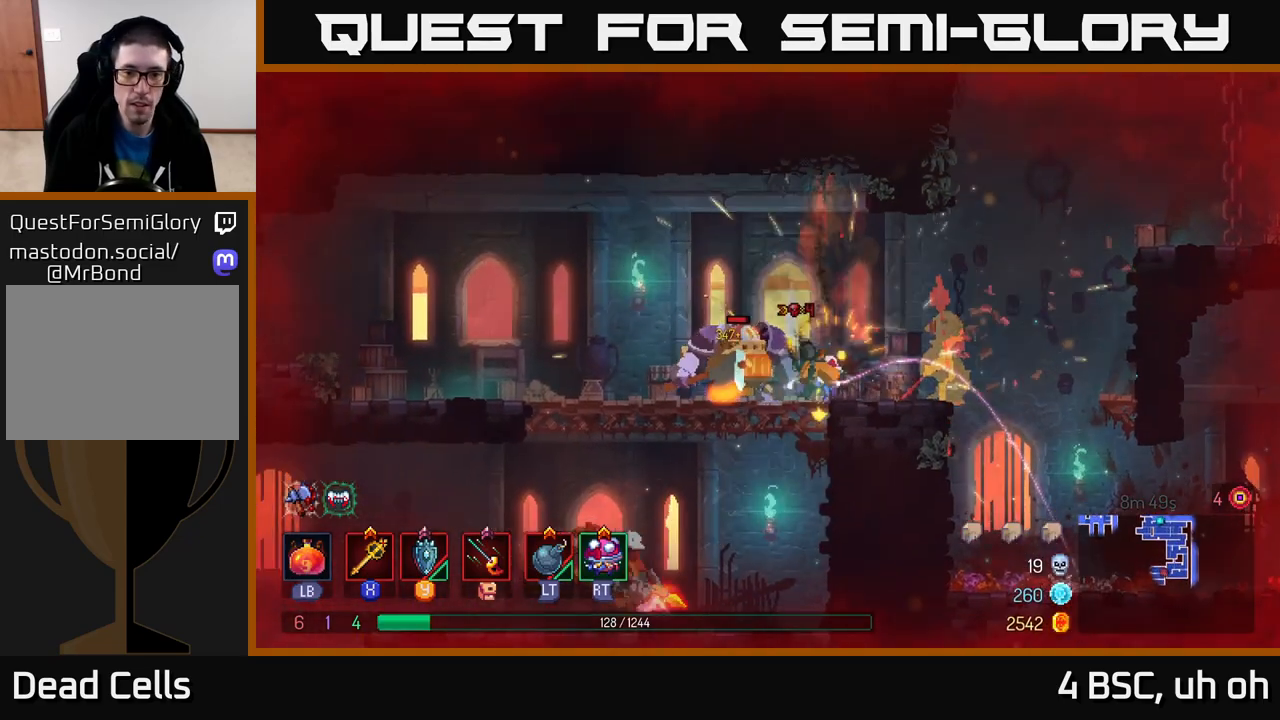
{"buttons": [], "left_stick": "up-left", "right_stick": "center", "events": [[133, "X", "down"], [183, "X", "up"]]}
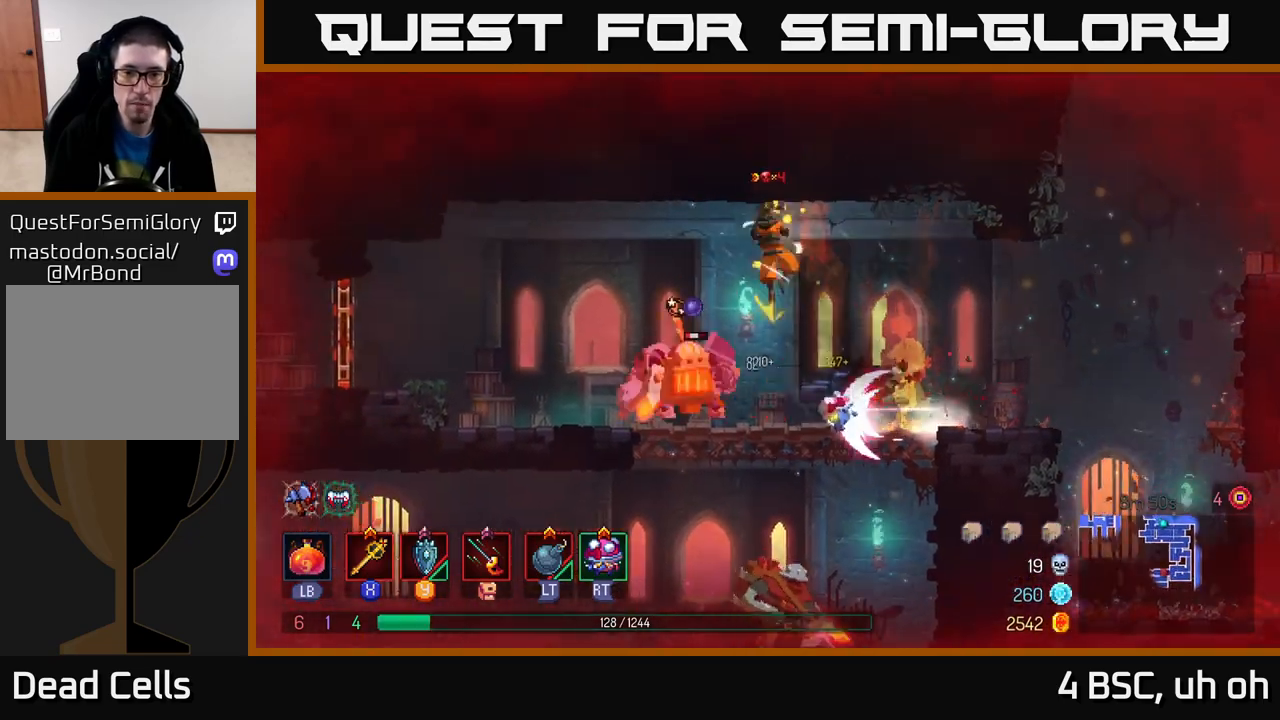
{"buttons": ["X"], "left_stick": "up-left", "right_stick": "center", "events": [[83, "left_stick", "right"], [250, "left_stick", "up-left"], [500, "X", "down"]]}
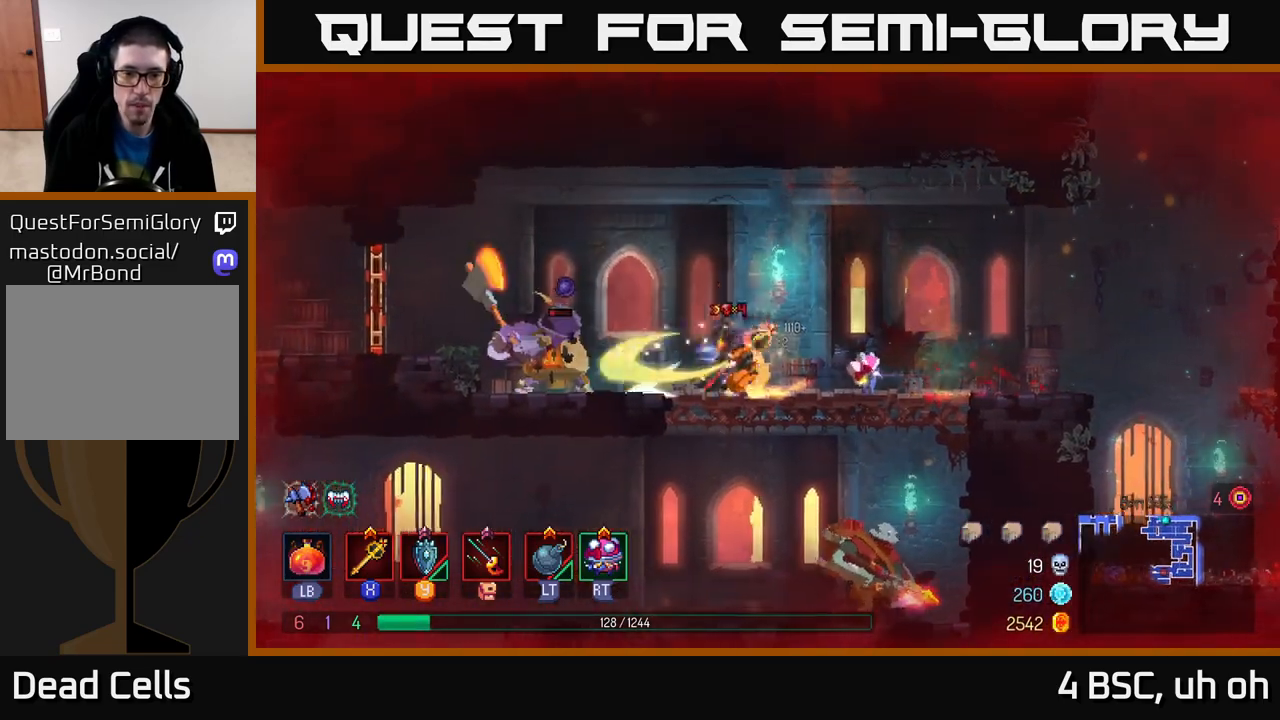
{"buttons": [], "left_stick": "right", "right_stick": "center", "events": [[50, "X", "up"], [333, "left_stick", "center"], [433, "left_stick", "right"]]}
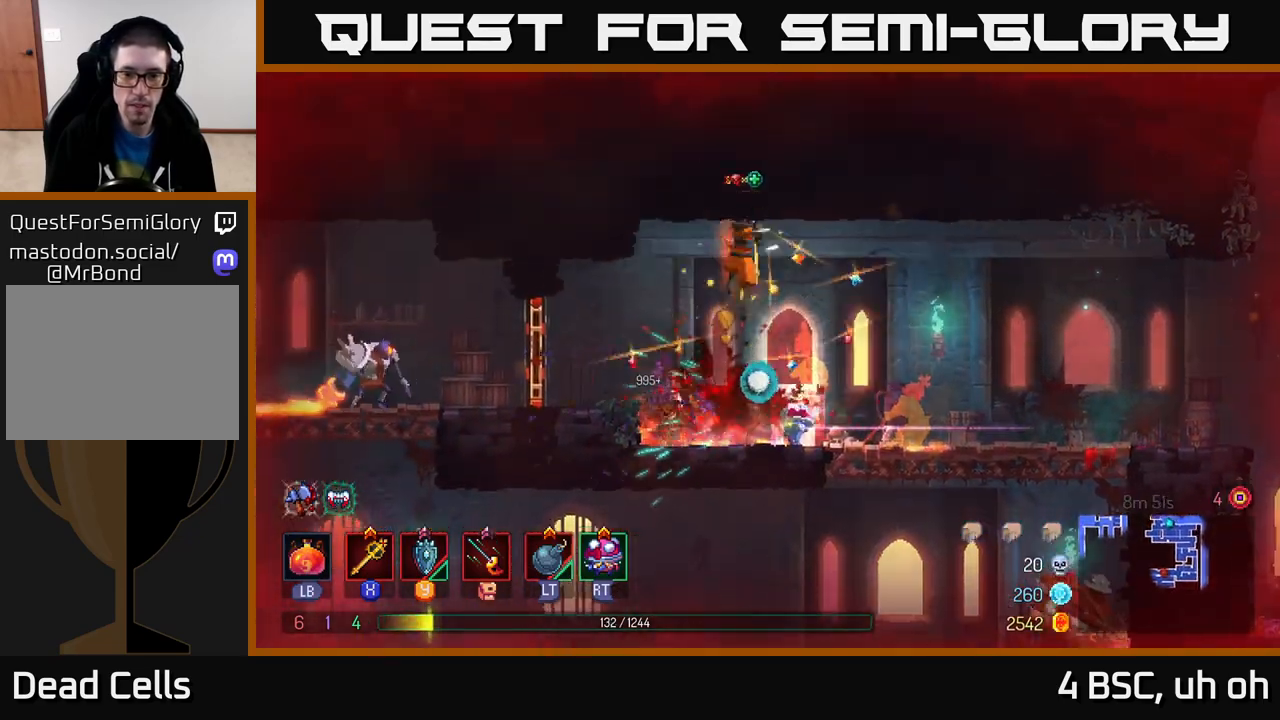
{"buttons": [], "left_stick": "right", "right_stick": "center", "events": []}
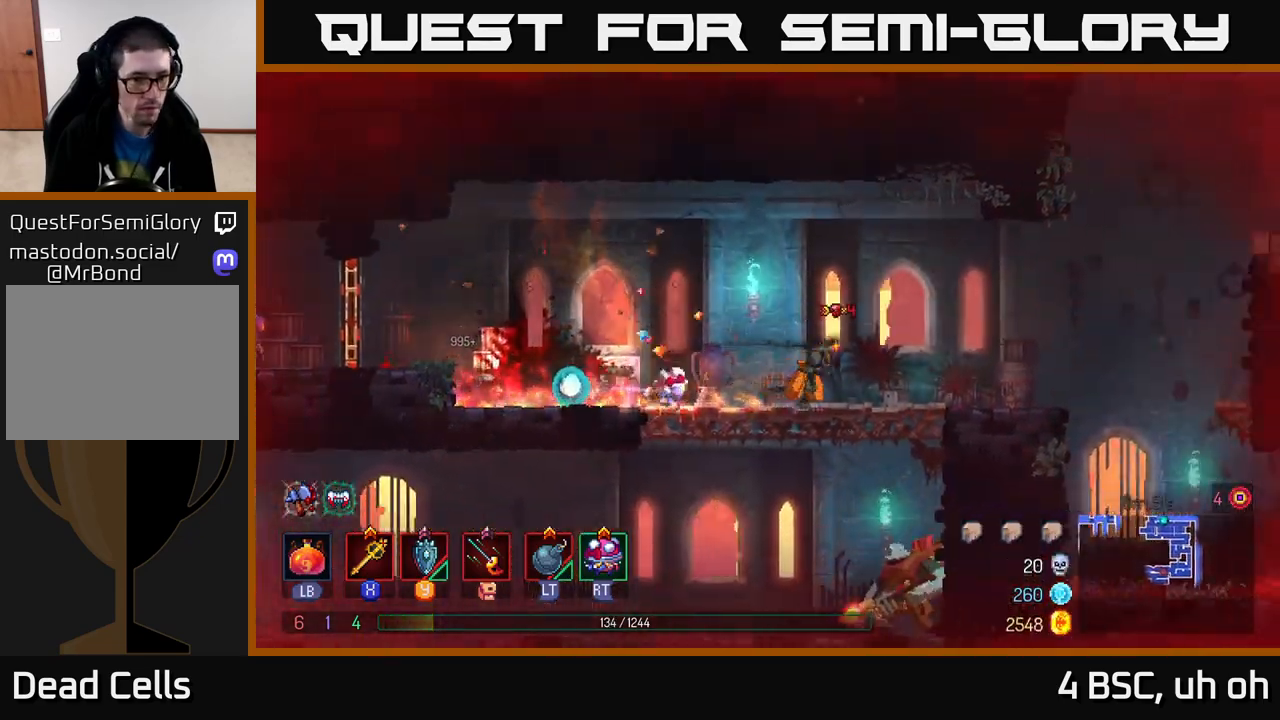
{"buttons": [], "left_stick": "center", "right_stick": "center", "events": [[83, "left_stick", "down"], [100, "A", "down"], [150, "A", "up"], [200, "A", "down"], [300, "A", "up"], [400, "left_stick", "center"]]}
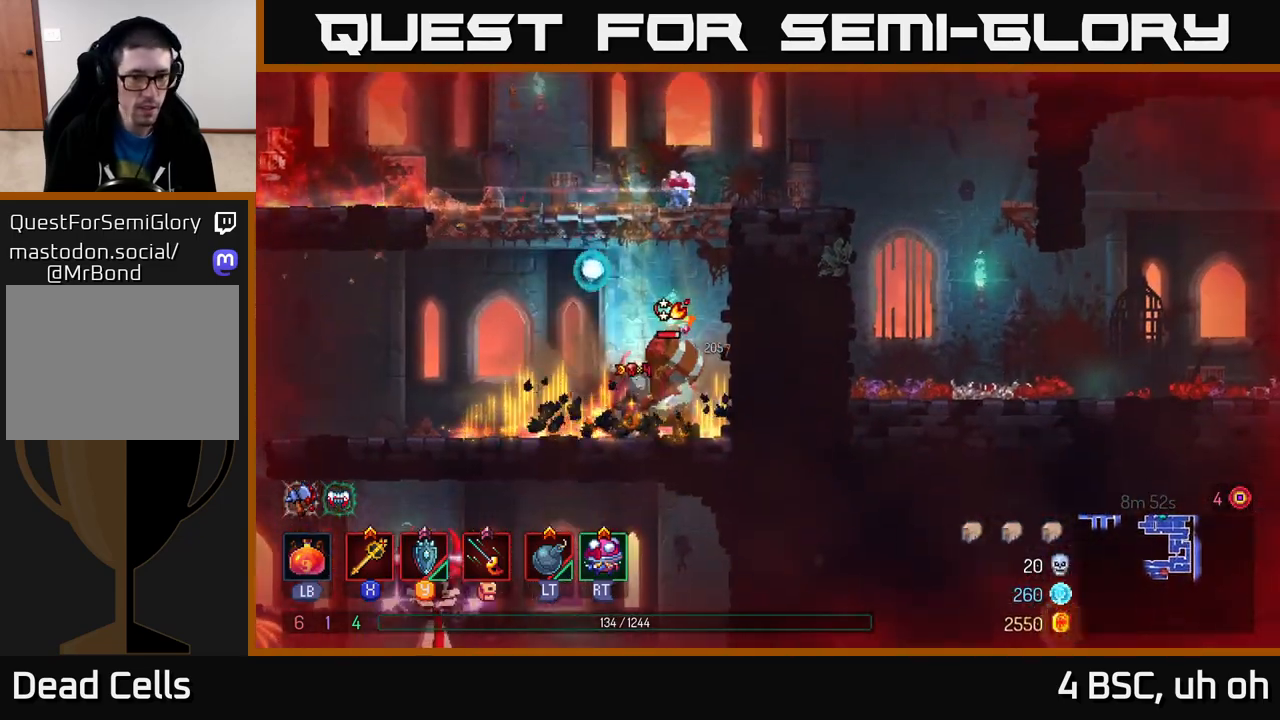
{"buttons": [], "left_stick": "right", "right_stick": "center", "events": [[83, "left_stick", "right"], [183, "X", "down"], [250, "X", "up"]]}
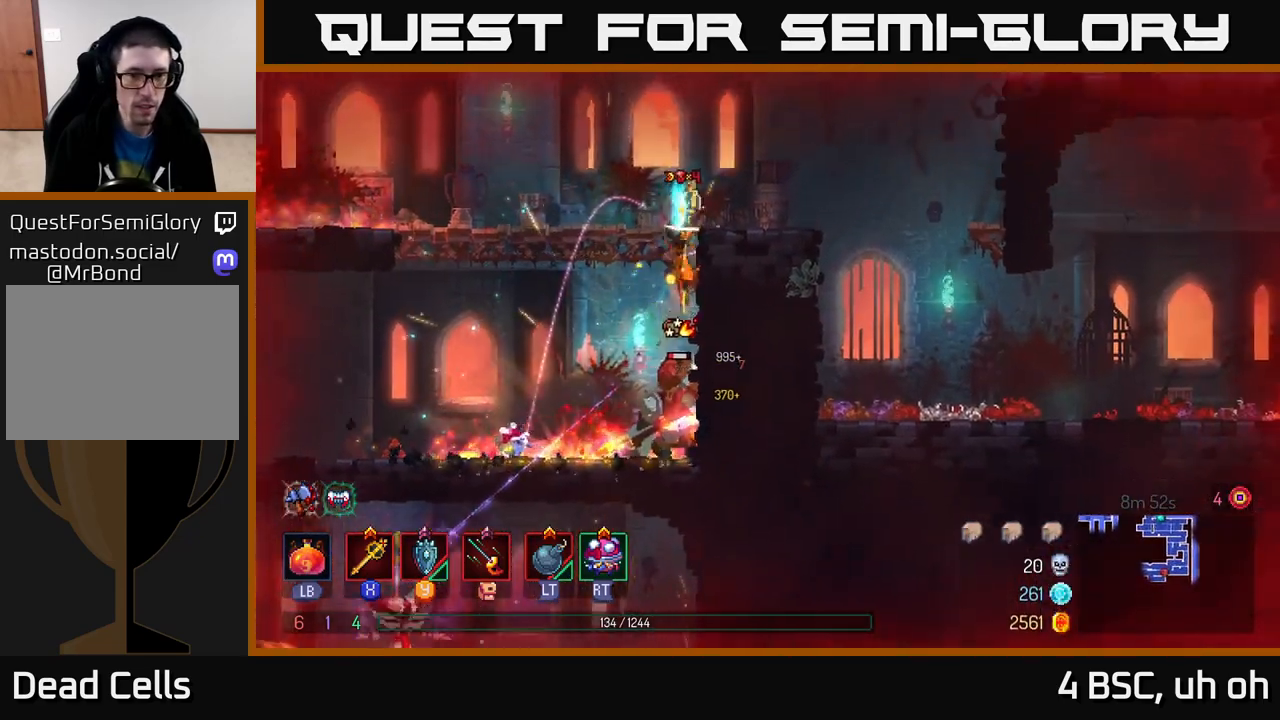
{"buttons": [], "left_stick": "up-left", "right_stick": "center", "events": [[400, "A", "down"], [467, "left_stick", "up-left"], [483, "A", "up"]]}
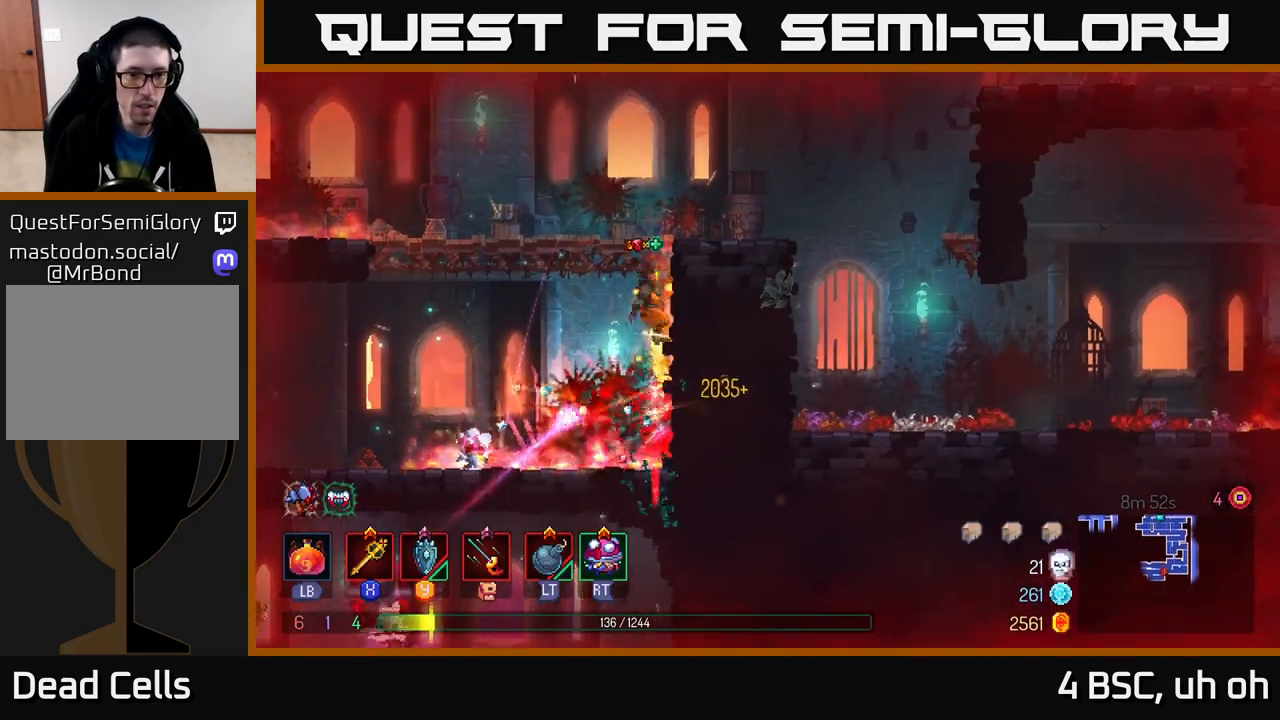
{"buttons": [], "left_stick": "left", "right_stick": "center", "events": [[33, "left_stick", "left"], [50, "A", "down"], [100, "A", "up"], [117, "B", "down"], [200, "B", "up"], [350, "B", "down"], [417, "B", "up"]]}
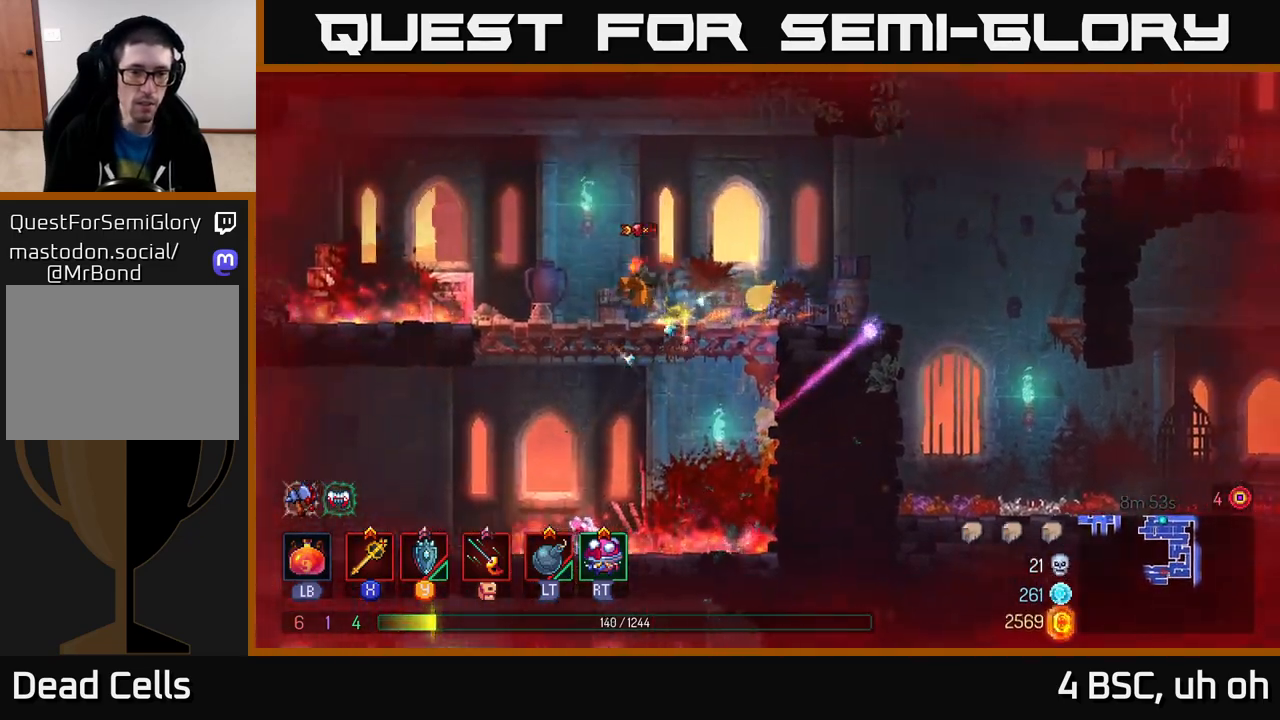
{"buttons": [], "left_stick": "left", "right_stick": "center", "events": []}
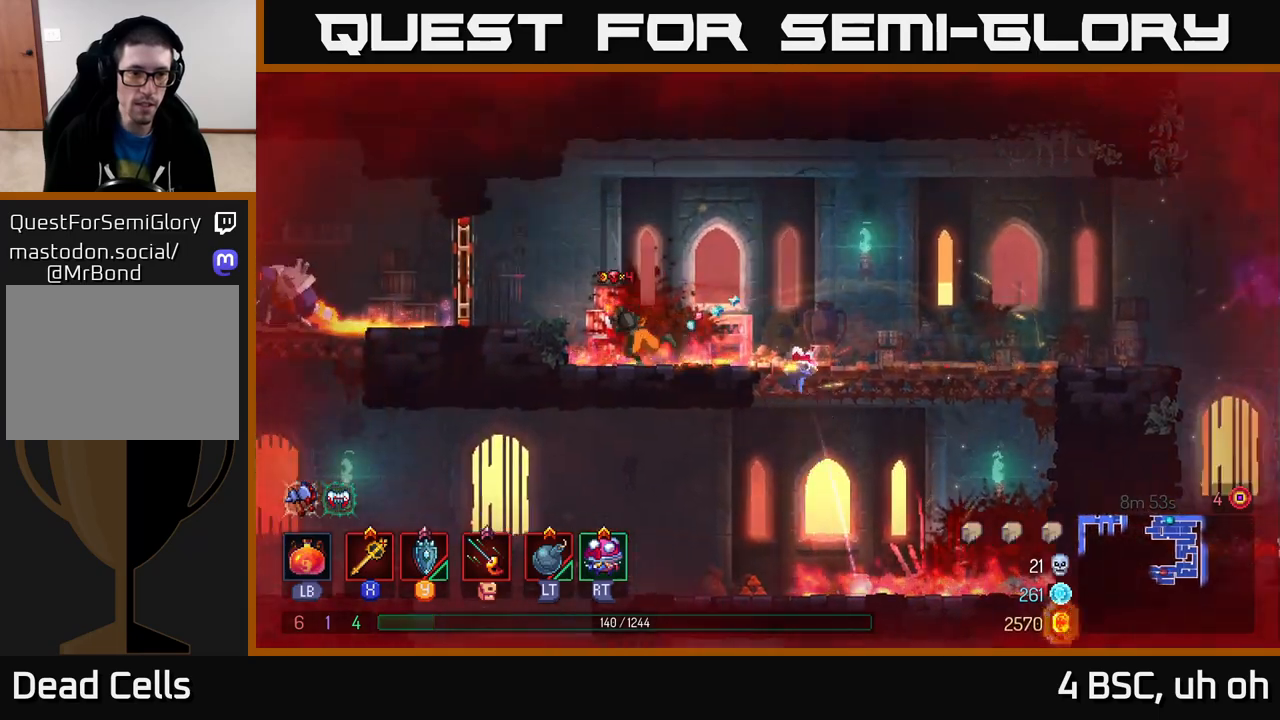
{"buttons": [], "left_stick": "left", "right_stick": "center", "events": [[33, "A", "down"], [167, "A", "up"], [350, "B", "down"], [433, "B", "up"]]}
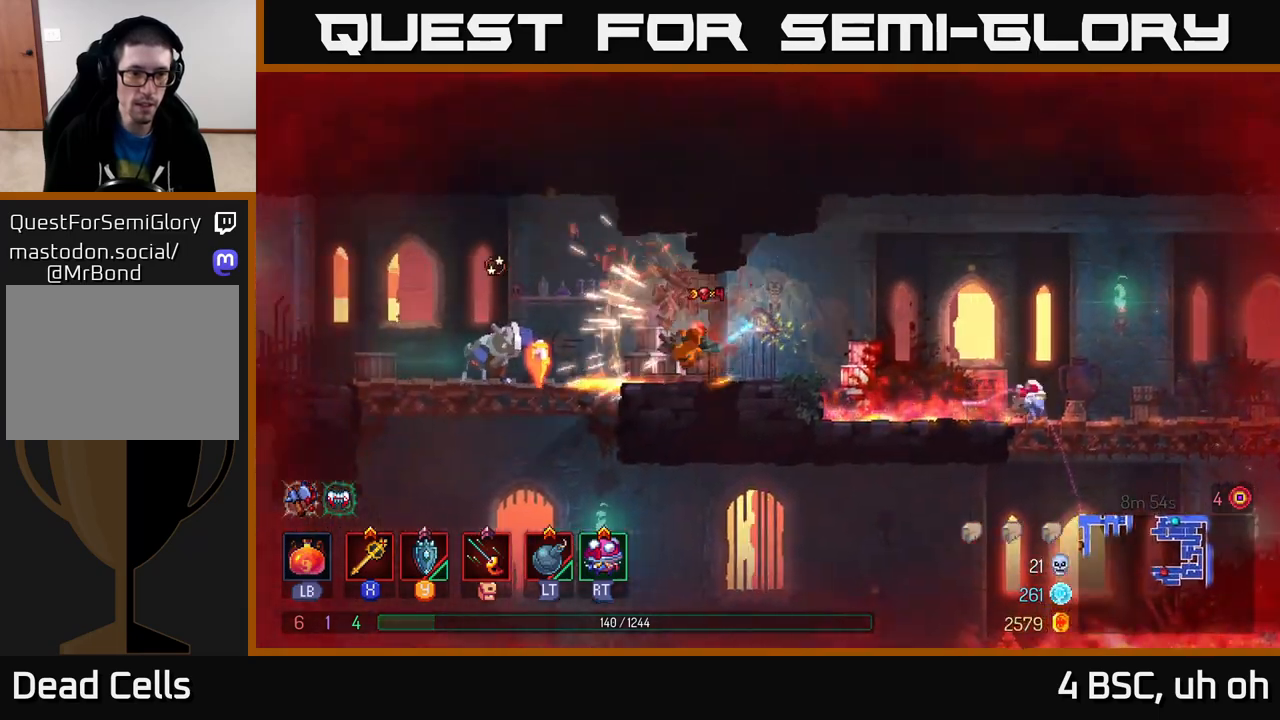
{"buttons": [], "left_stick": "left", "right_stick": "center", "events": [[167, "X", "down"], [233, "X", "up"]]}
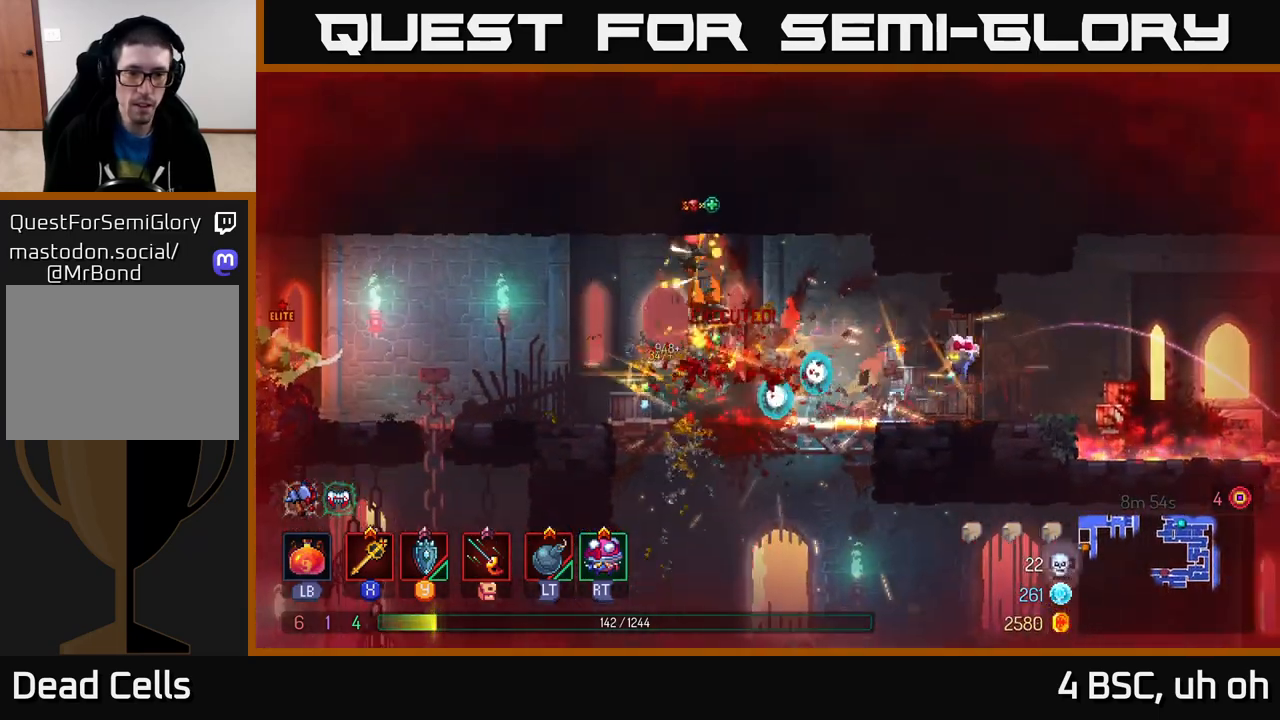
{"buttons": ["A"], "left_stick": "down", "right_stick": "center", "events": [[17, "left_stick", "right"], [150, "left_stick", "left"], [267, "left_stick", "right"], [383, "left_stick", "down"], [433, "A", "down"]]}
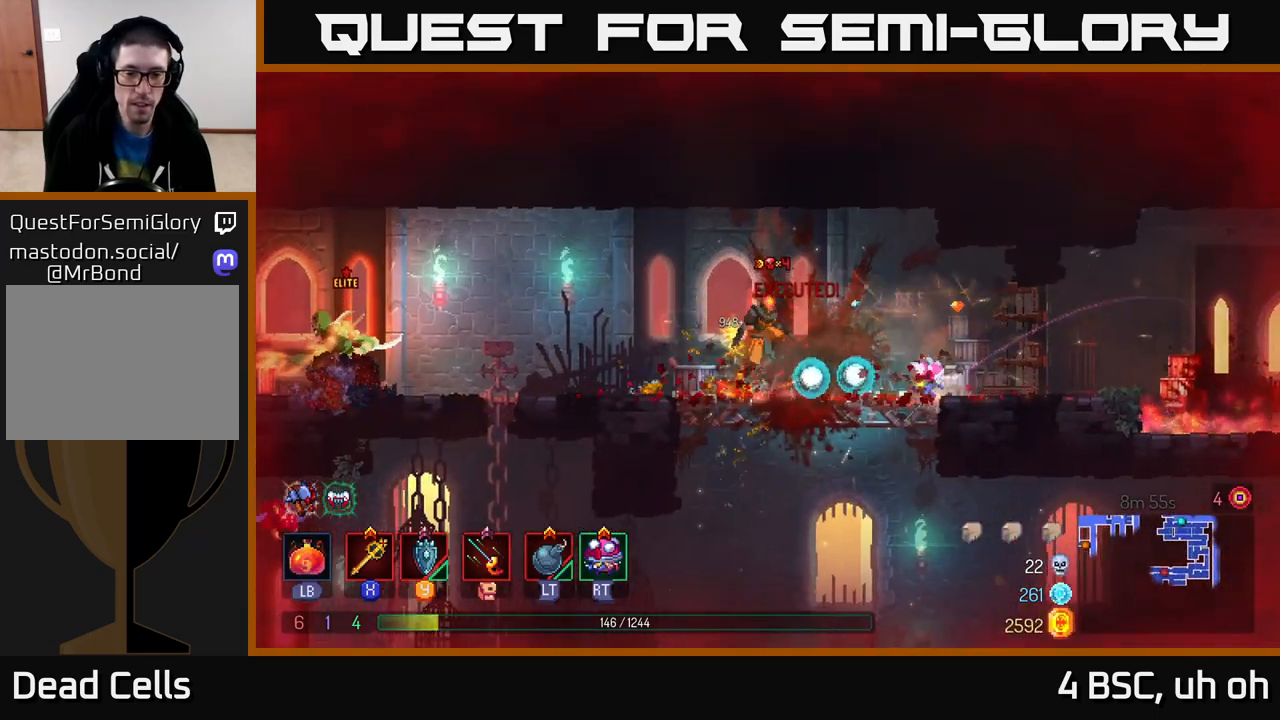
{"buttons": [], "left_stick": "down-right", "right_stick": "center", "events": [[33, "A", "up"], [200, "left_stick", "right"], [317, "left_stick", "down-left"], [450, "left_stick", "down-right"]]}
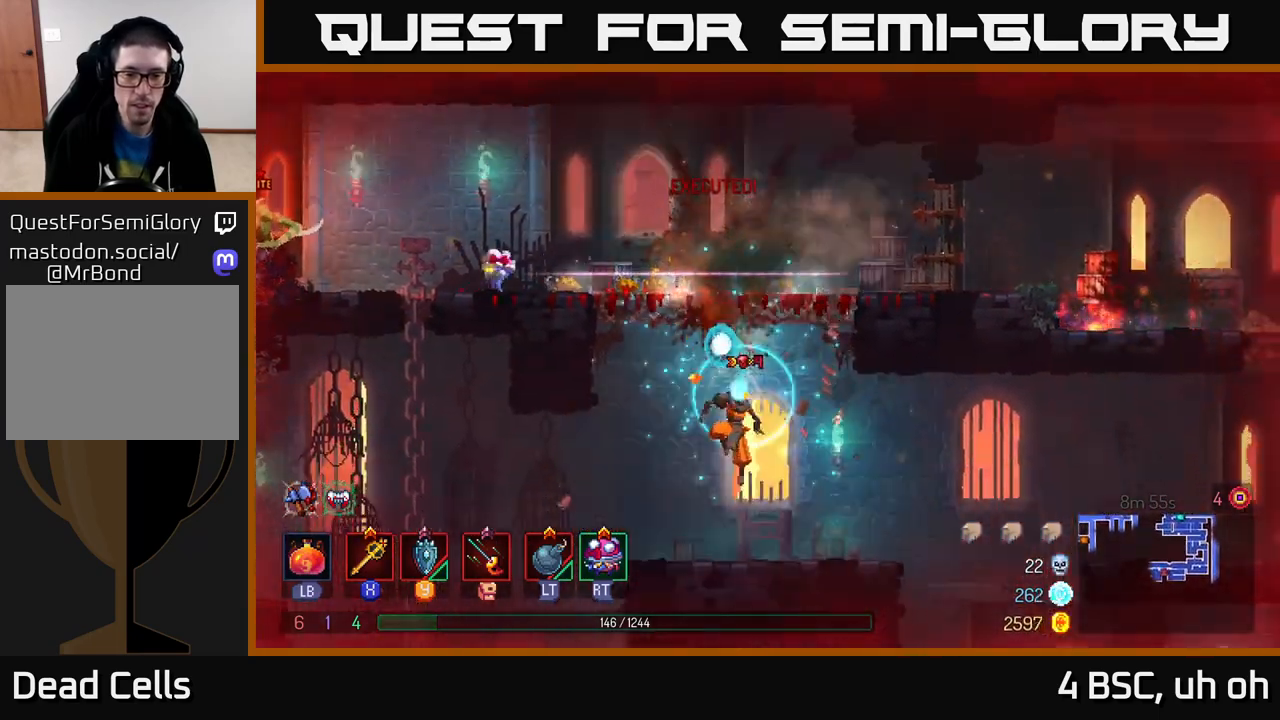
{"buttons": [], "left_stick": "right", "right_stick": "center", "events": [[33, "left_stick", "right"], [250, "B", "down"], [367, "B", "up"]]}
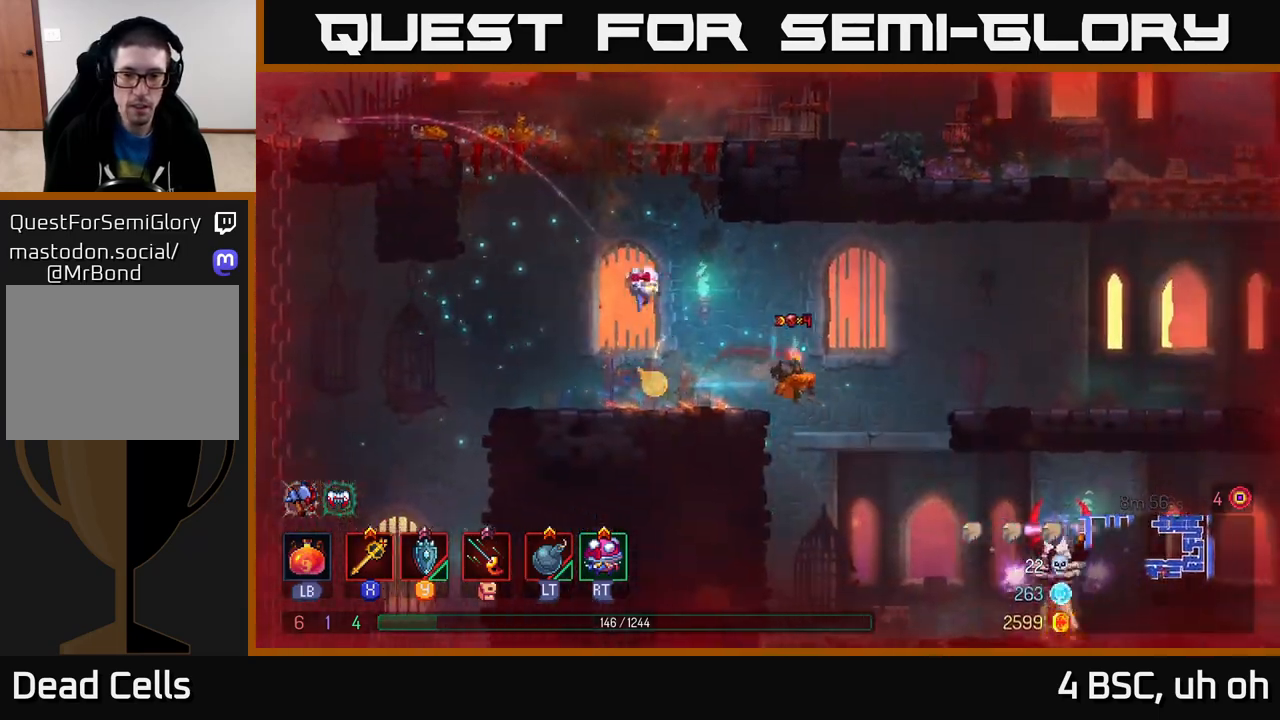
{"buttons": [], "left_stick": "center", "right_stick": "center", "events": [[350, "left_stick", "center"]]}
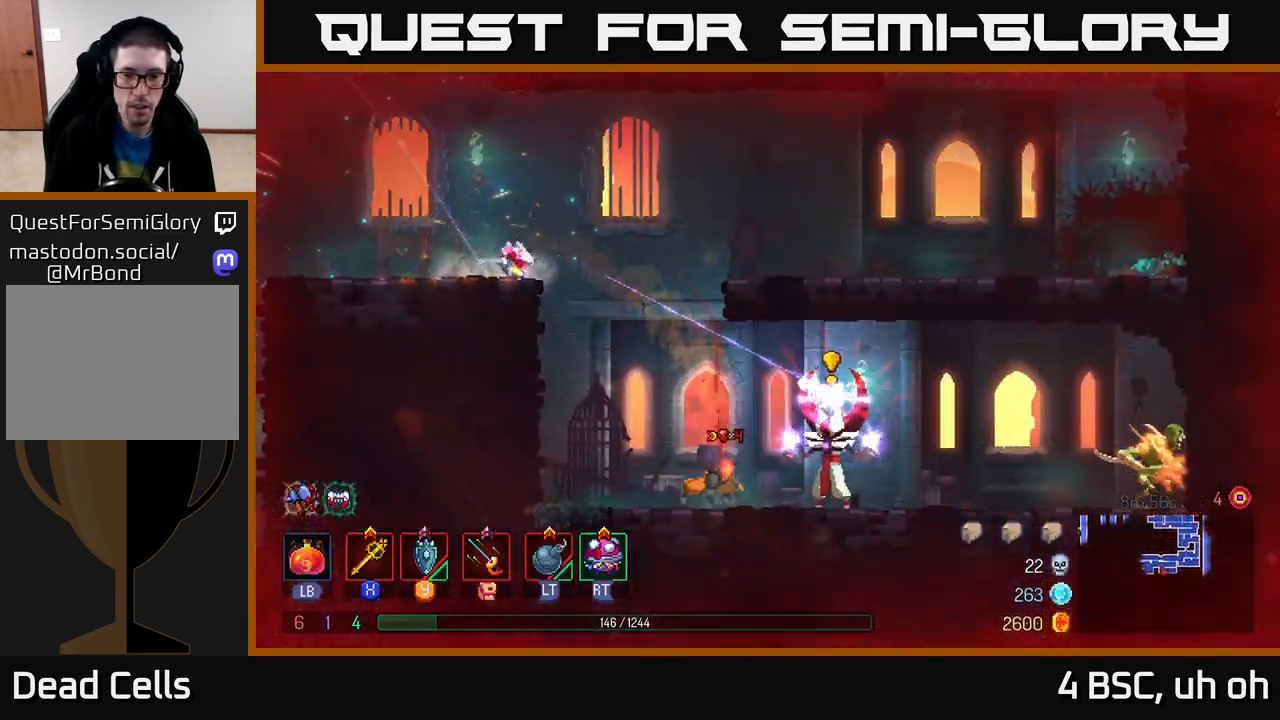
{"buttons": [], "left_stick": "left", "right_stick": "center", "events": [[17, "left_stick", "right"], [100, "X", "down"], [167, "X", "up"], [450, "left_stick", "left"]]}
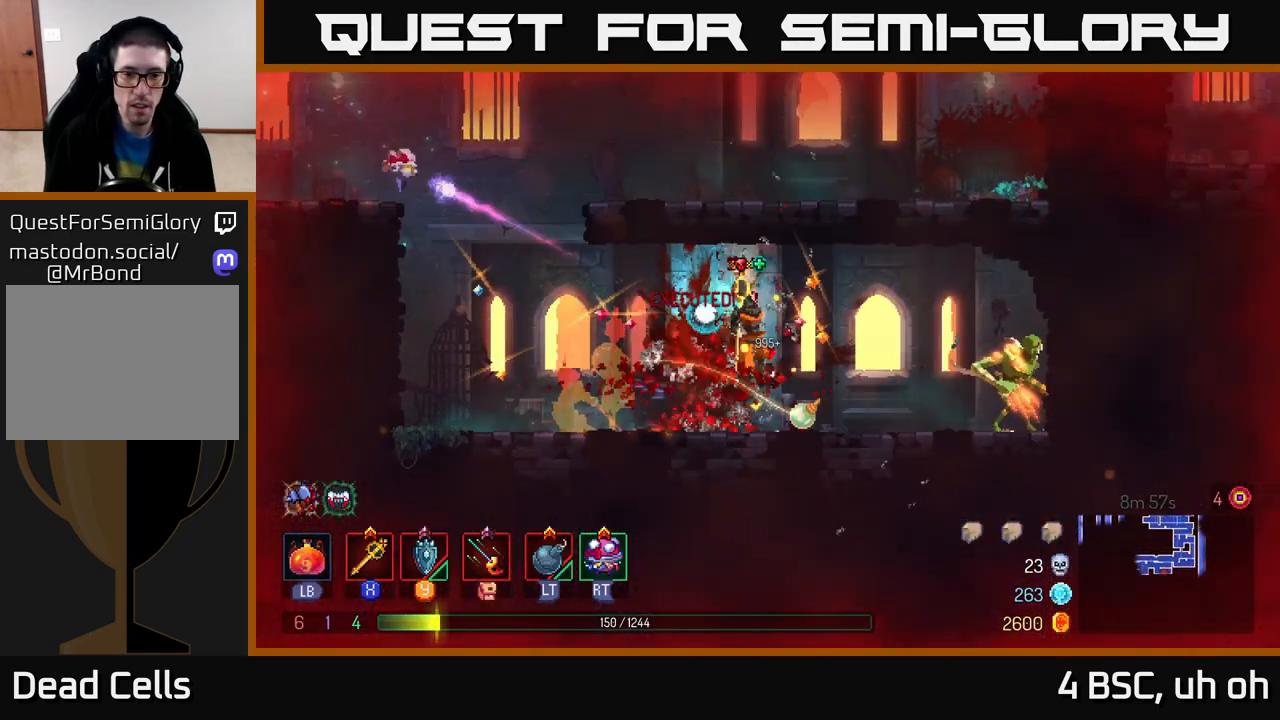
{"buttons": [], "left_stick": "right", "right_stick": "center", "events": [[133, "left_stick", "right"]]}
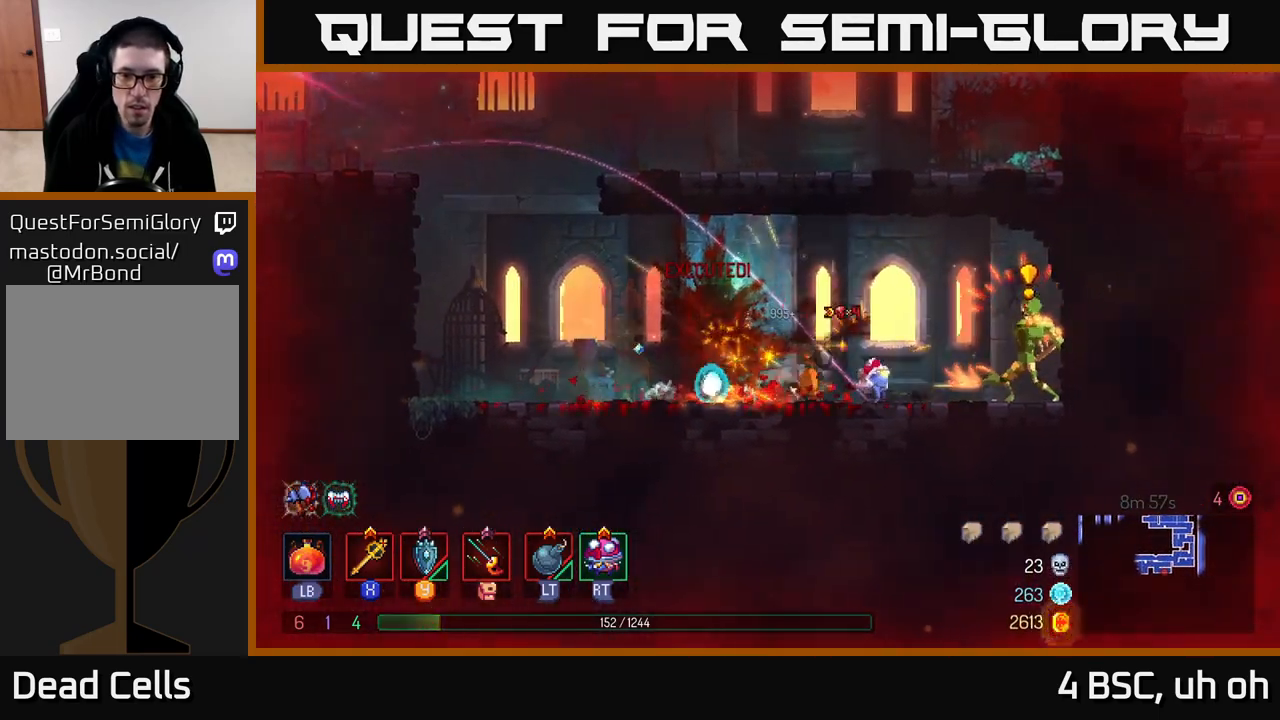
{"buttons": [], "left_stick": "right", "right_stick": "center", "events": [[200, "X", "down"], [267, "X", "up"]]}
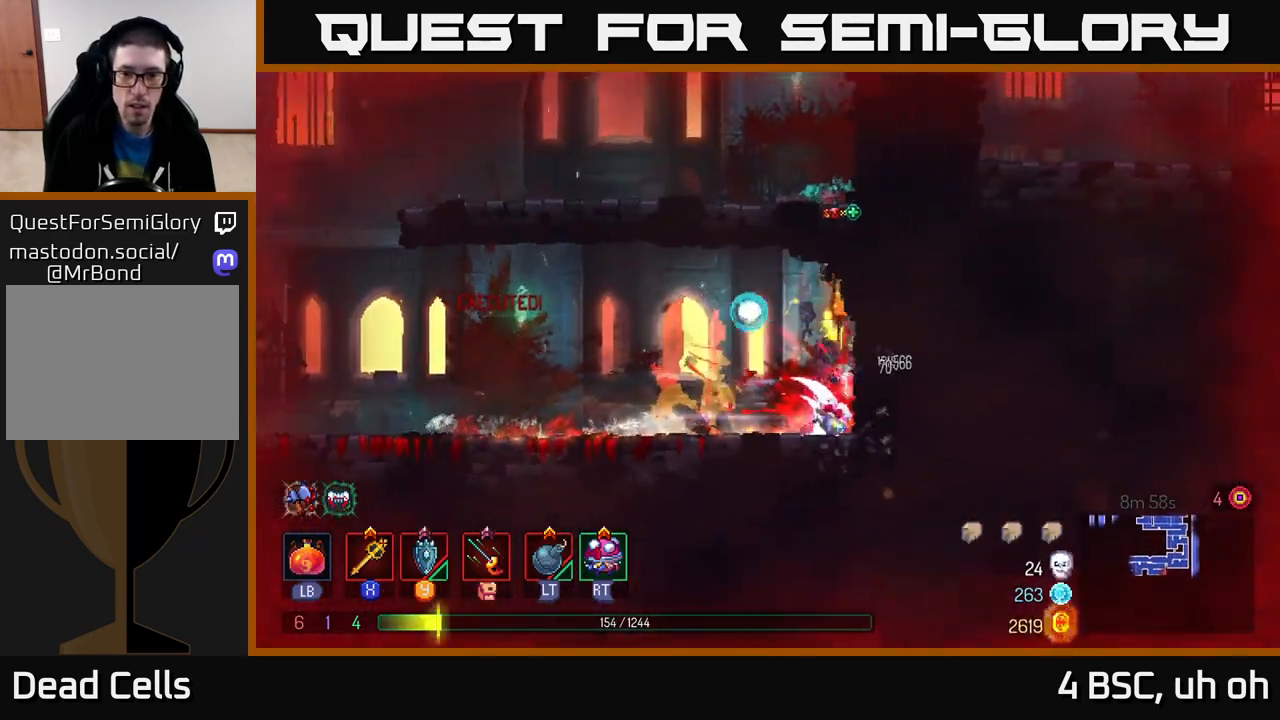
{"buttons": ["B"], "left_stick": "left", "right_stick": "center", "events": [[50, "left_stick", "center"], [250, "left_stick", "left"], [433, "B", "down"]]}
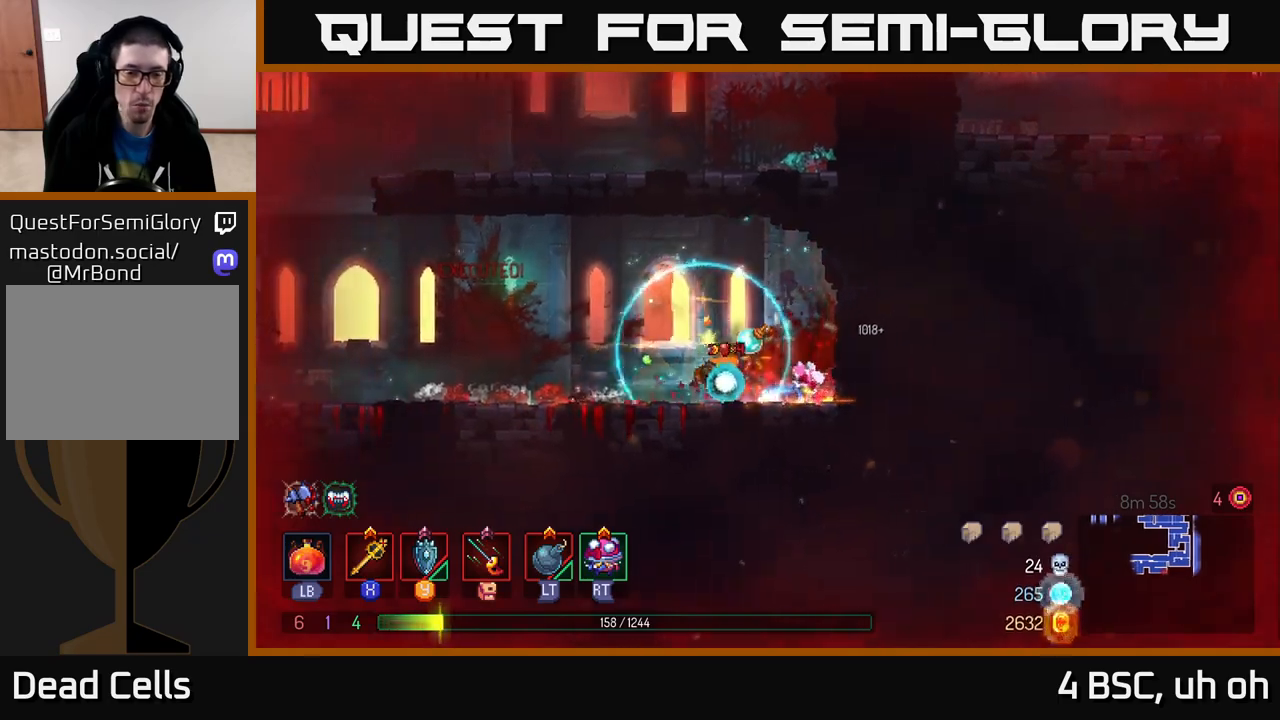
{"buttons": [], "left_stick": "left", "right_stick": "center", "events": [[50, "B", "up"]]}
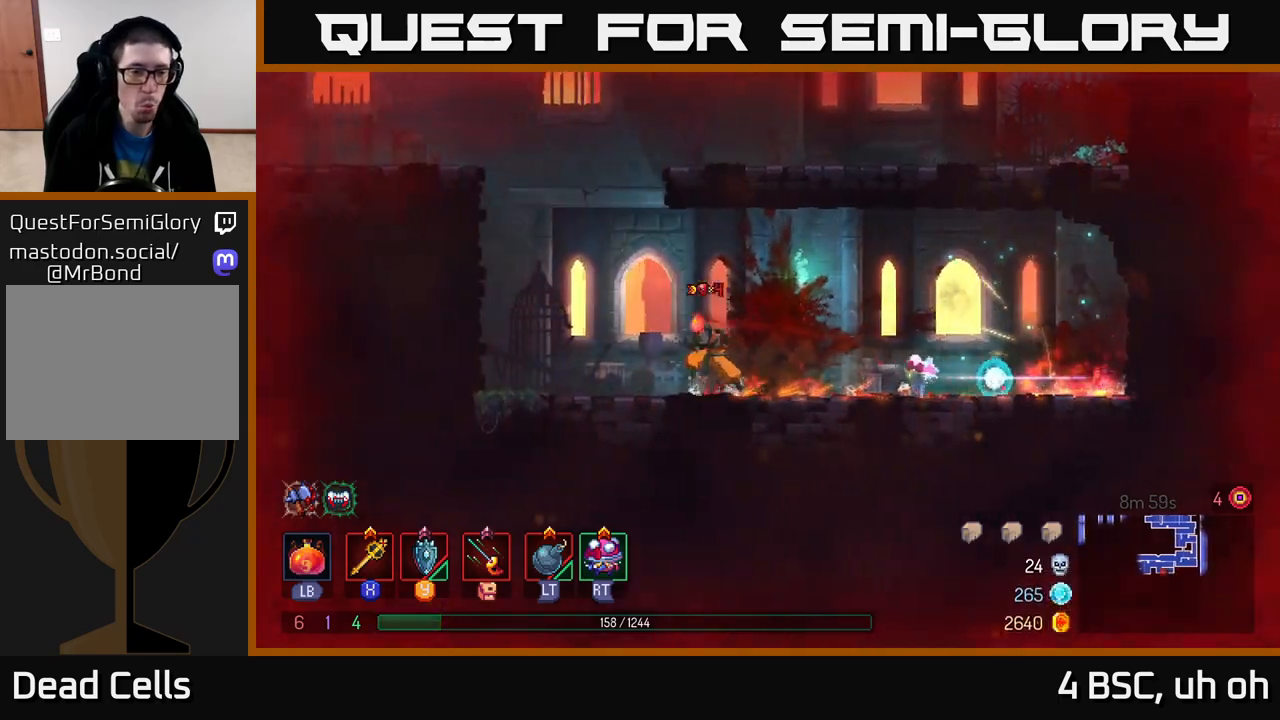
{"buttons": [], "left_stick": "left", "right_stick": "center", "events": [[17, "A", "down"], [117, "A", "up"], [200, "A", "down"], [400, "A", "up"]]}
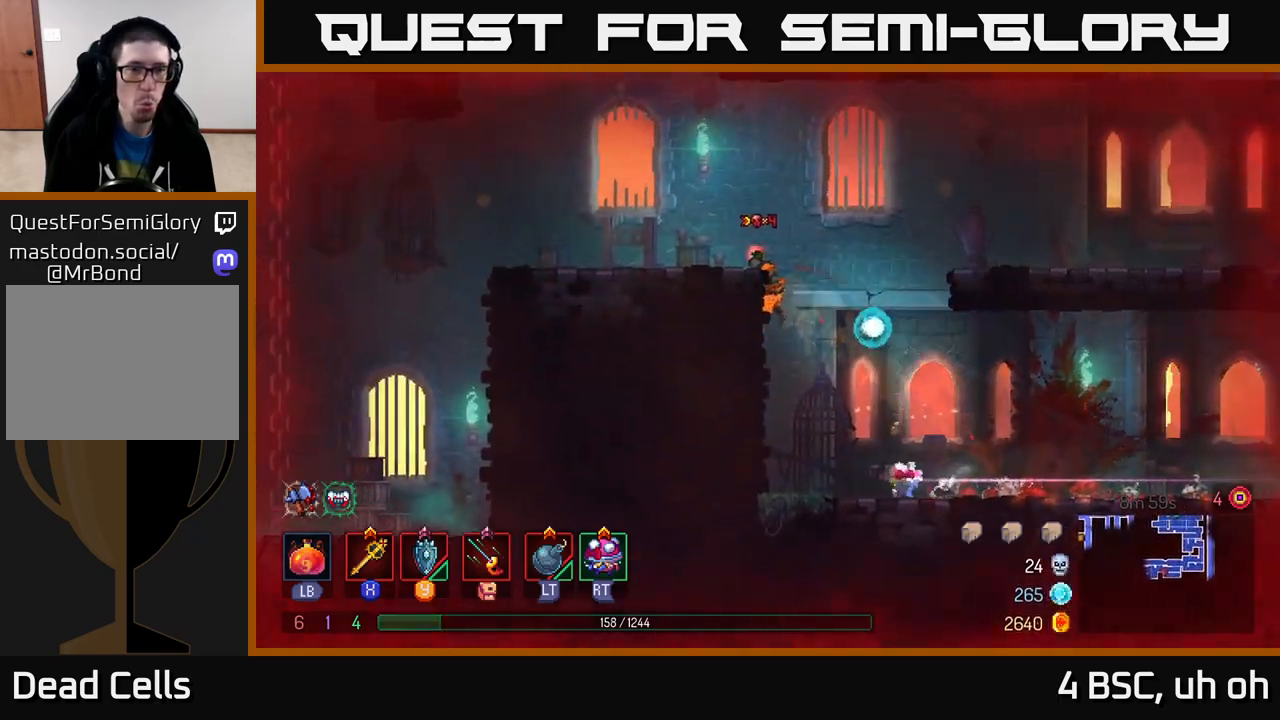
{"buttons": ["A"], "left_stick": "left", "right_stick": "center", "events": [[417, "A", "down"]]}
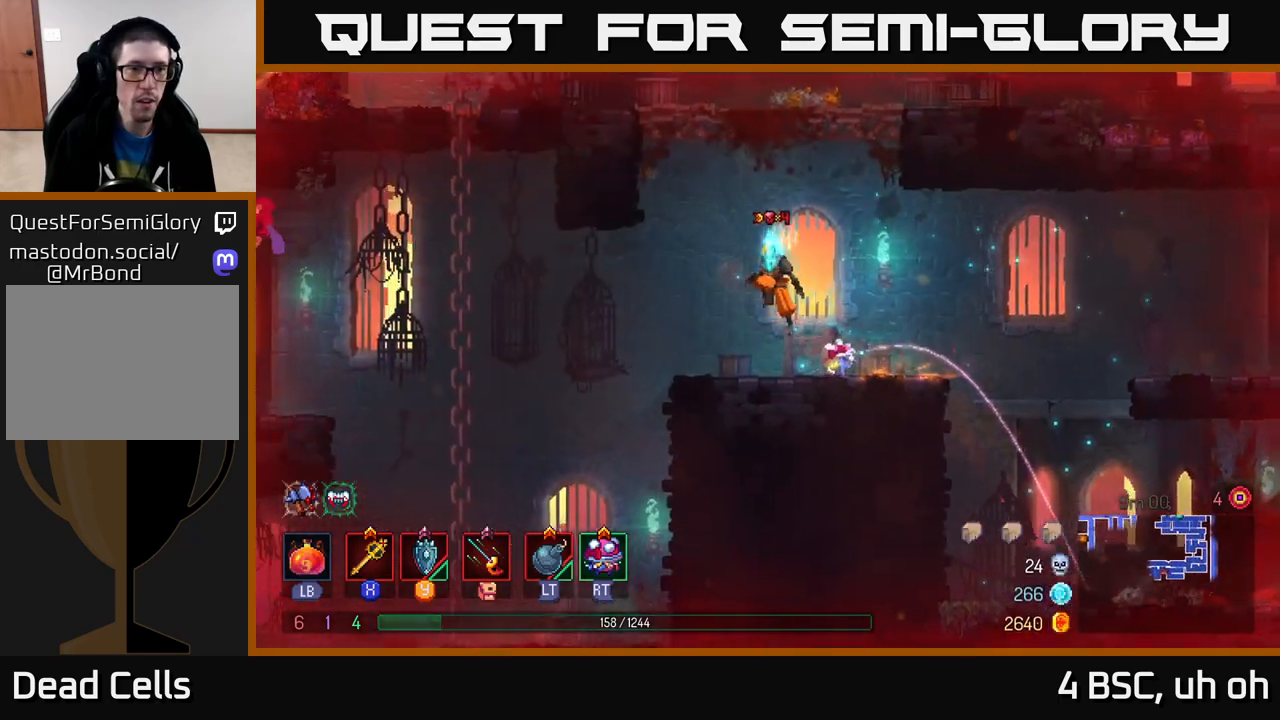
{"buttons": ["A"], "left_stick": "up-left", "right_stick": "center", "events": [[50, "A", "up"], [317, "A", "down"], [433, "left_stick", "up-left"]]}
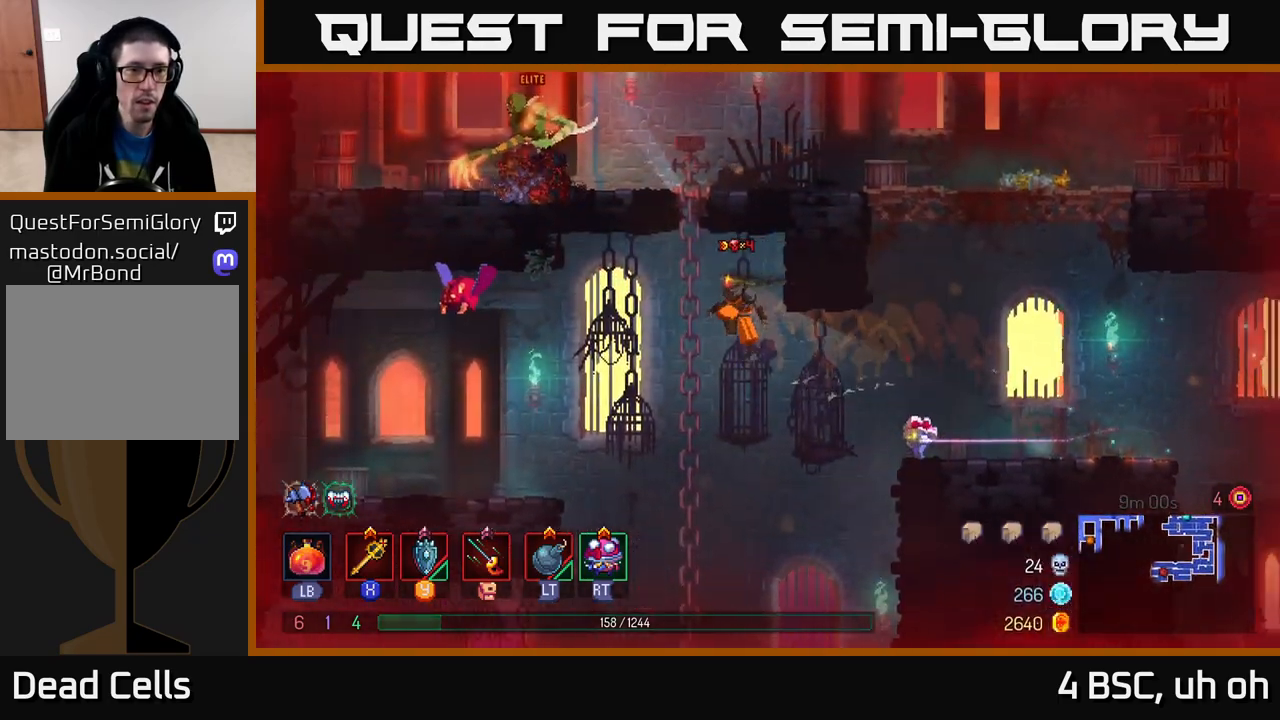
{"buttons": [], "left_stick": "up", "right_stick": "center", "events": [[17, "A", "up"], [100, "left_stick", "up"]]}
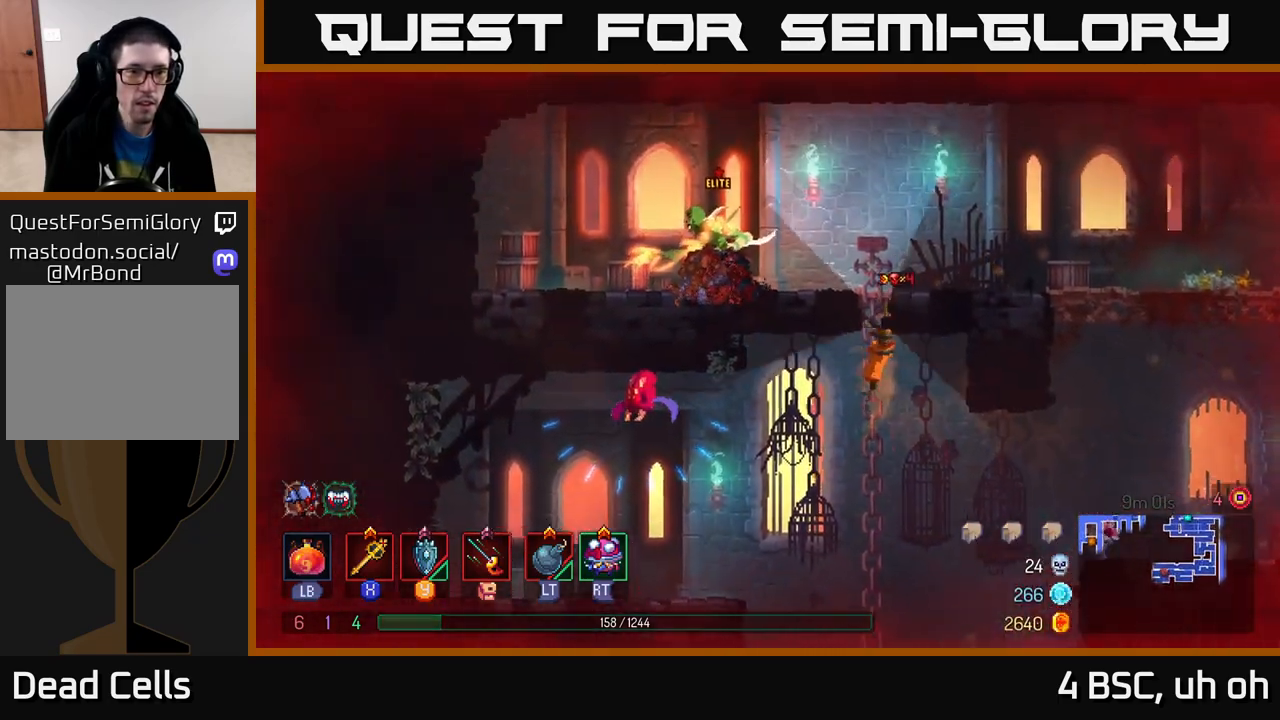
{"buttons": [], "left_stick": "up-left", "right_stick": "center", "events": [[133, "left_stick", "up-left"], [300, "B", "down"], [383, "B", "up"], [417, "X", "down"], [500, "X", "up"]]}
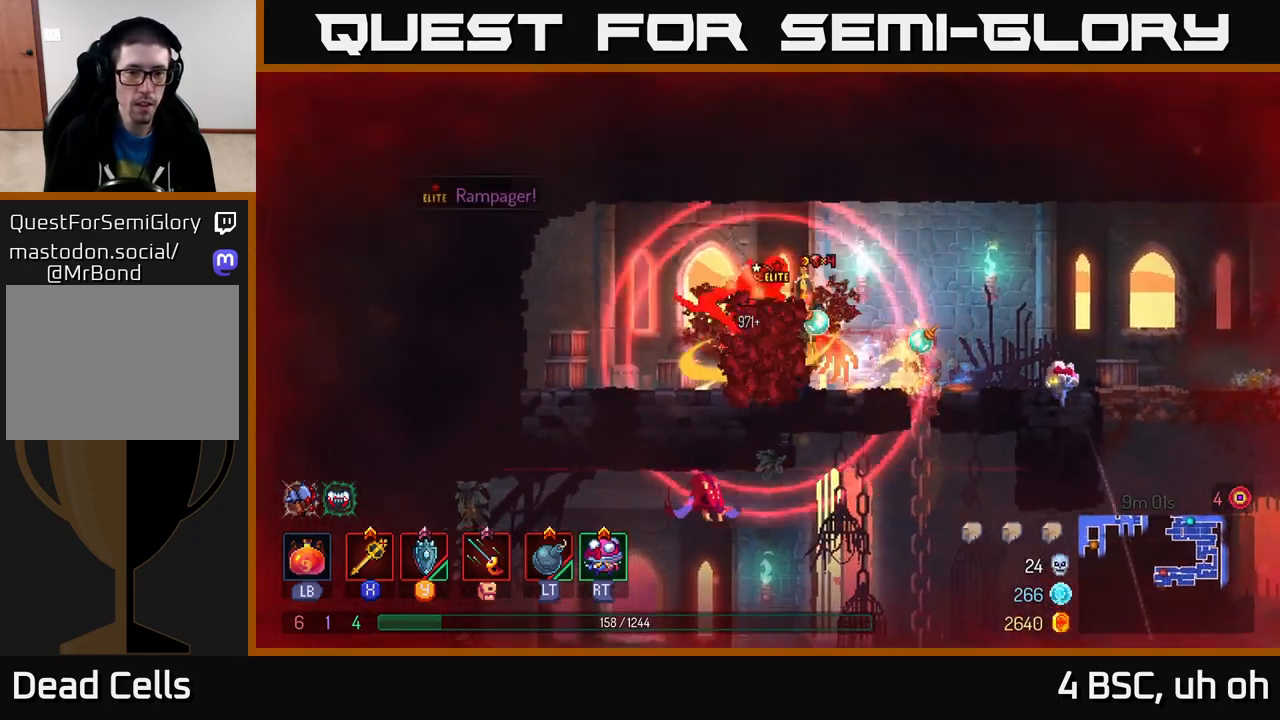
{"buttons": [], "left_stick": "center", "right_stick": "center", "events": [[233, "left_stick", "center"]]}